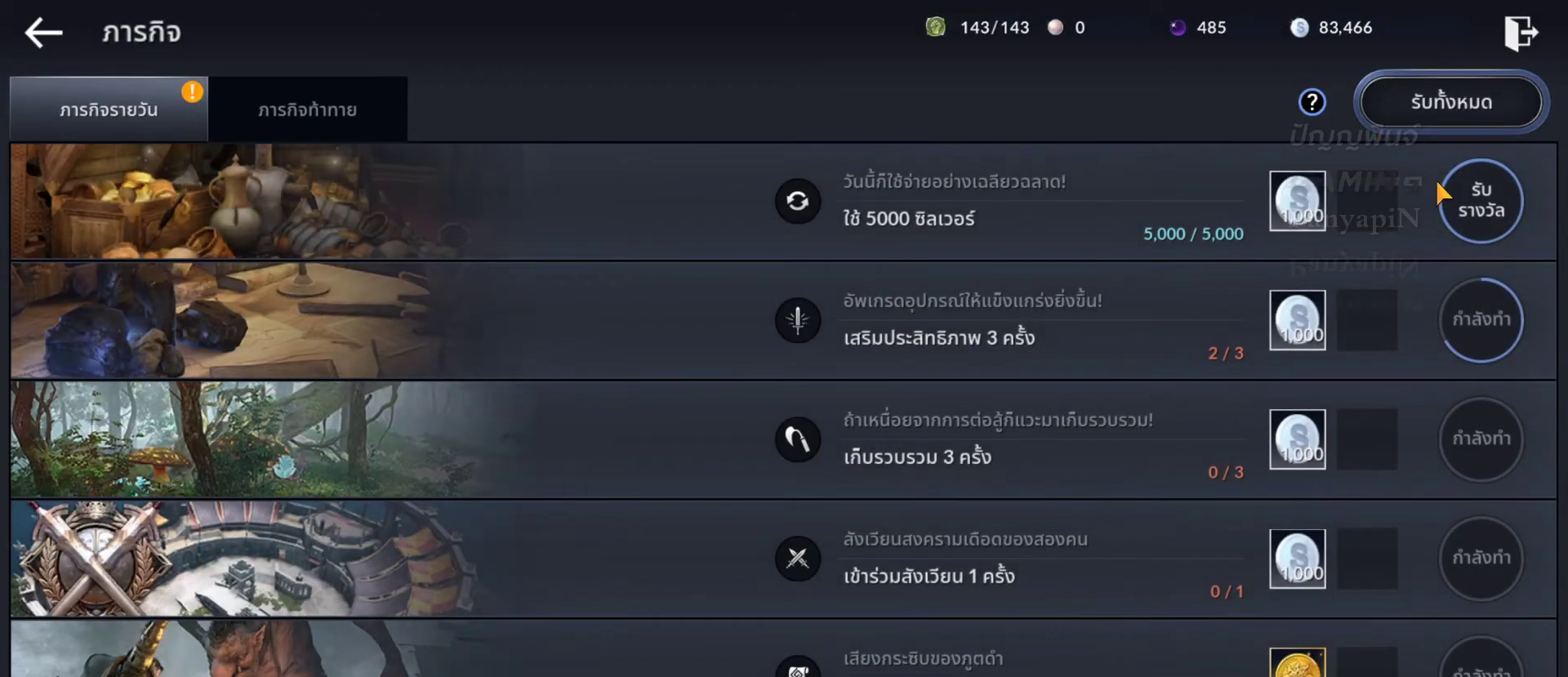
Gameplay with a controller (PlayStation layout); each line is a JSON object with the inputs held at the frame after it. "events" lists button and stick changes between this image and that frame as [ms after this image, input, new state], when the widget could be followed in between. Not read: L3 R3 START.
{"buttons": [], "left_stick": "center", "right_stick": "center", "events": [[283, "left_stick", "down-right"], [400, "left_stick", "center"]]}
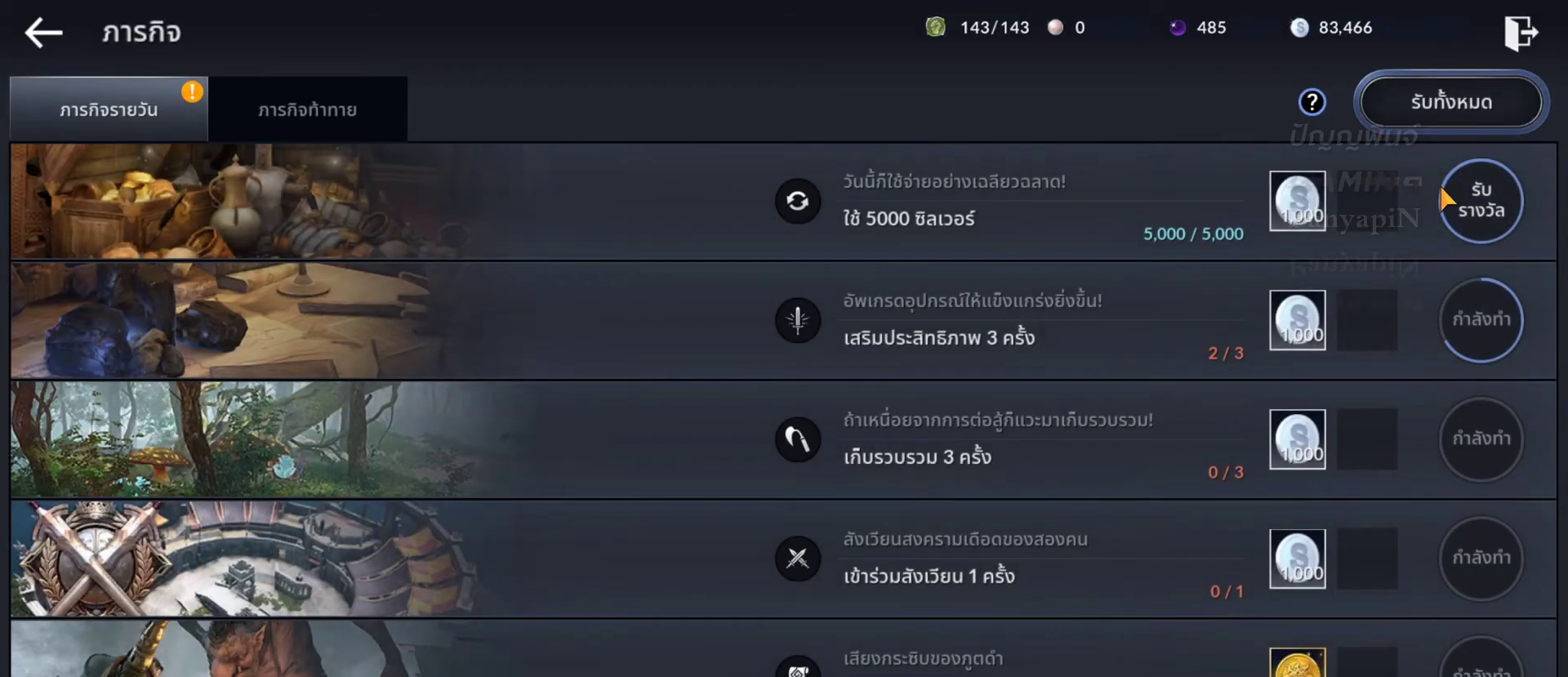
{"buttons": [], "left_stick": "center", "right_stick": "center", "events": []}
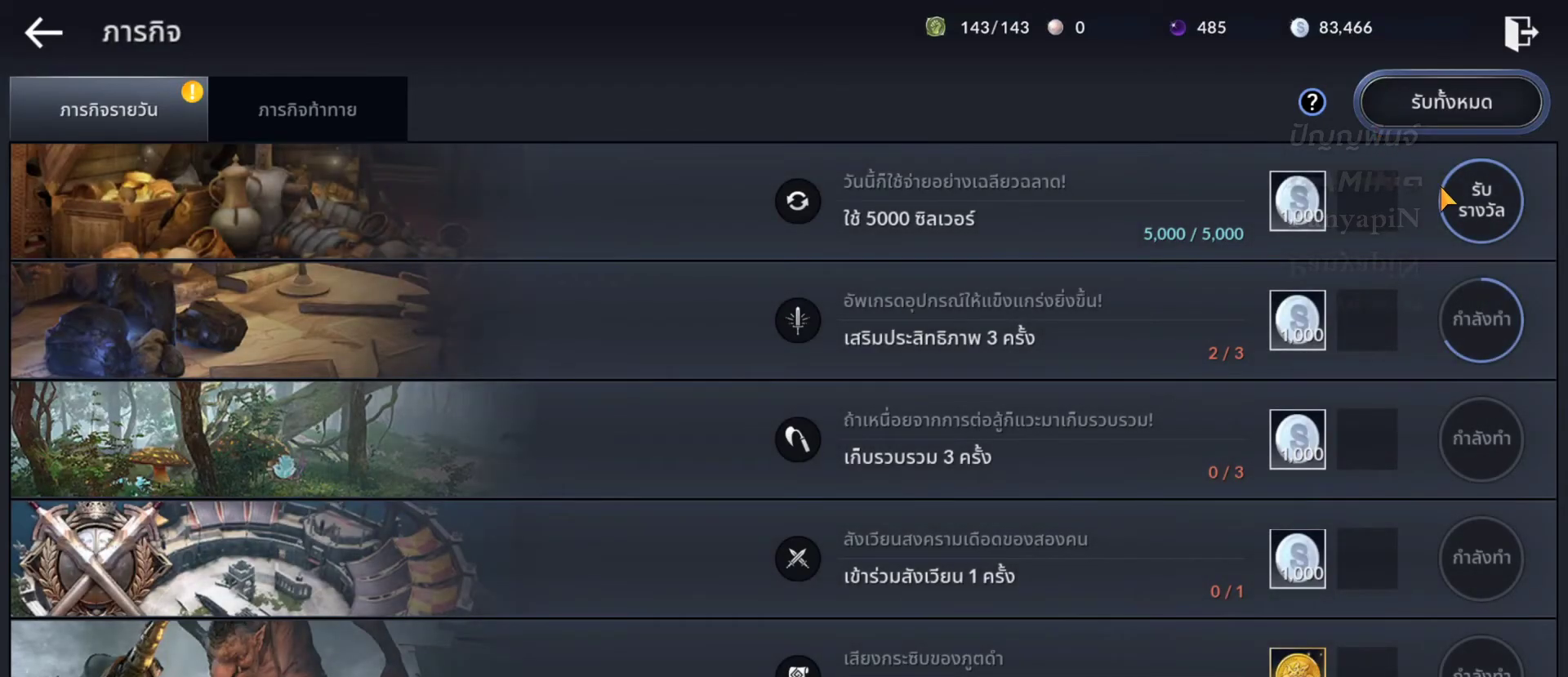
{"buttons": [], "left_stick": "center", "right_stick": "center", "events": []}
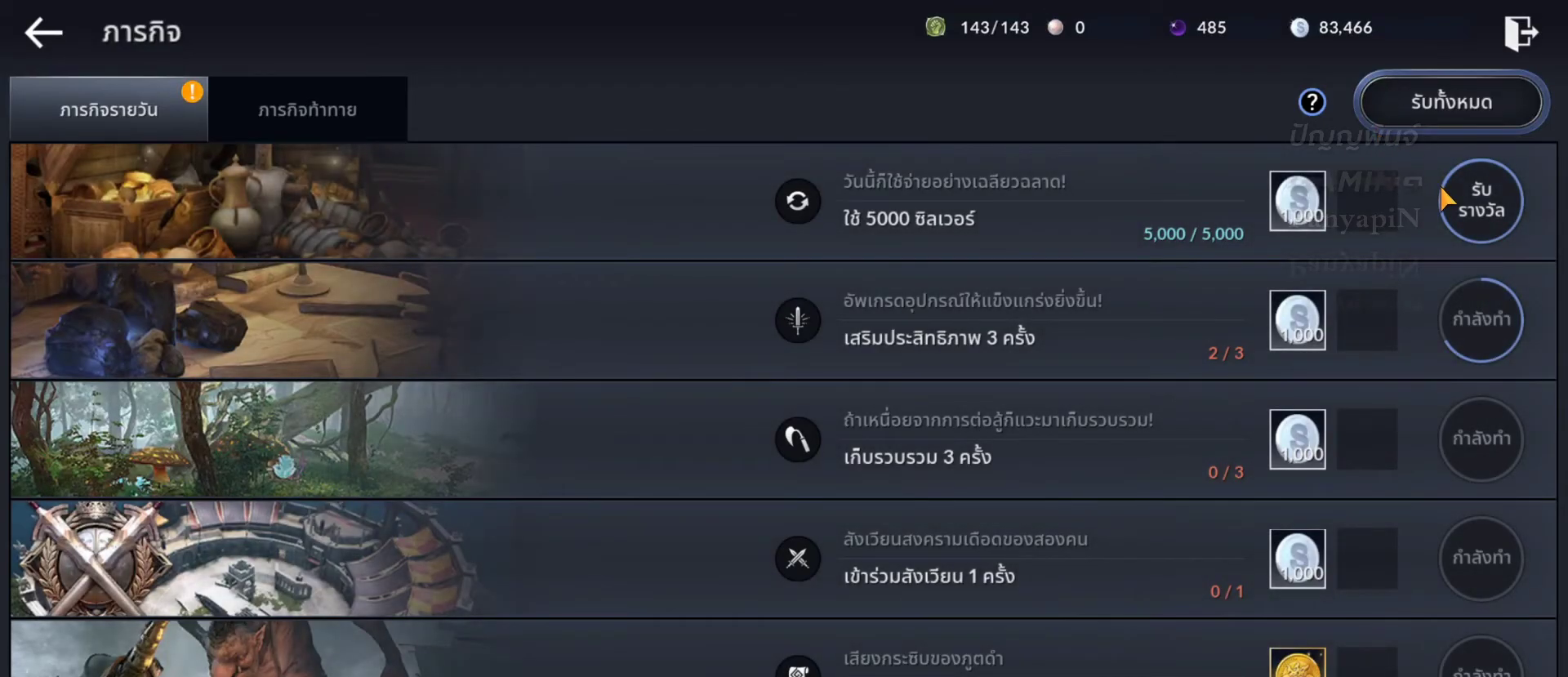
{"buttons": [], "left_stick": "center", "right_stick": "center", "events": [[317, "left_stick", "down-right"], [417, "left_stick", "center"]]}
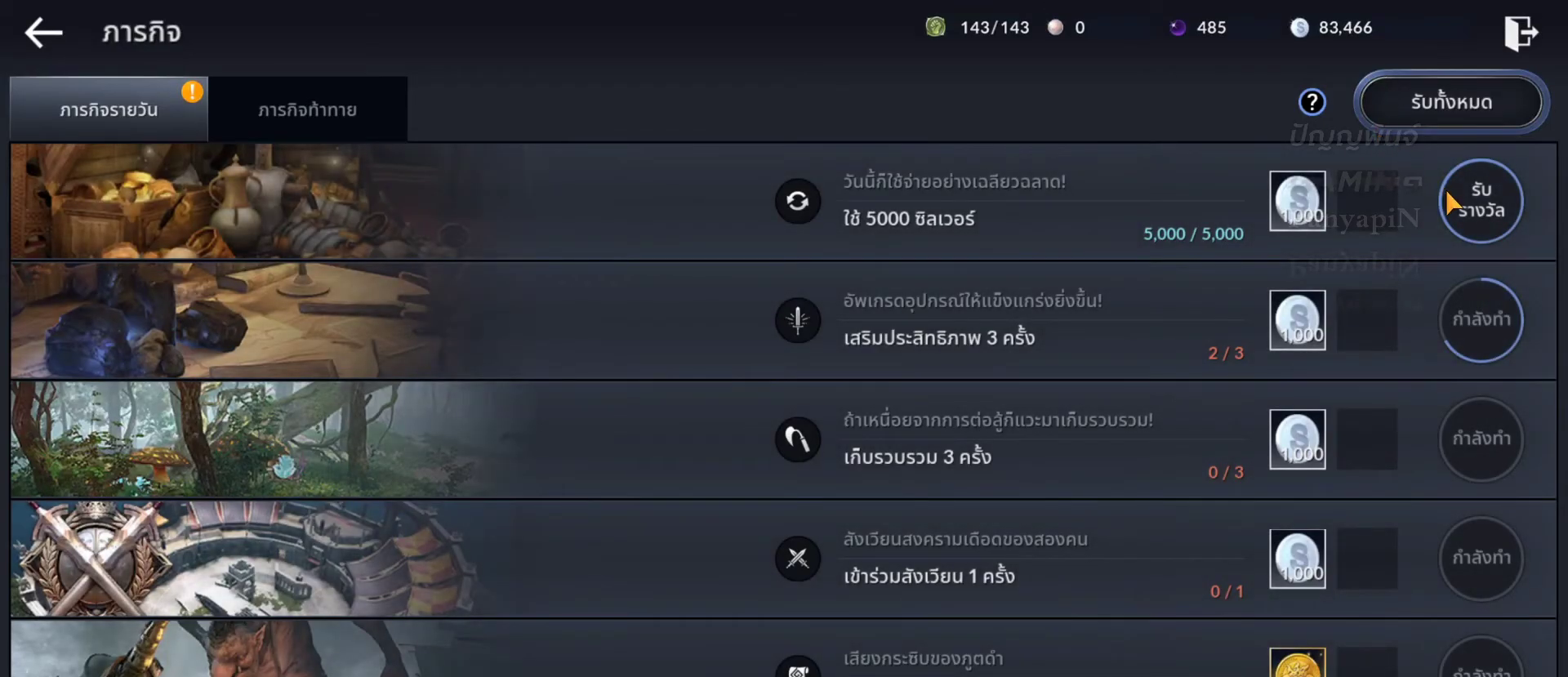
{"buttons": ["CROSS"], "left_stick": "center", "right_stick": "center", "events": [[167, "left_stick", "right"], [300, "left_stick", "center"], [500, "CROSS", "down"]]}
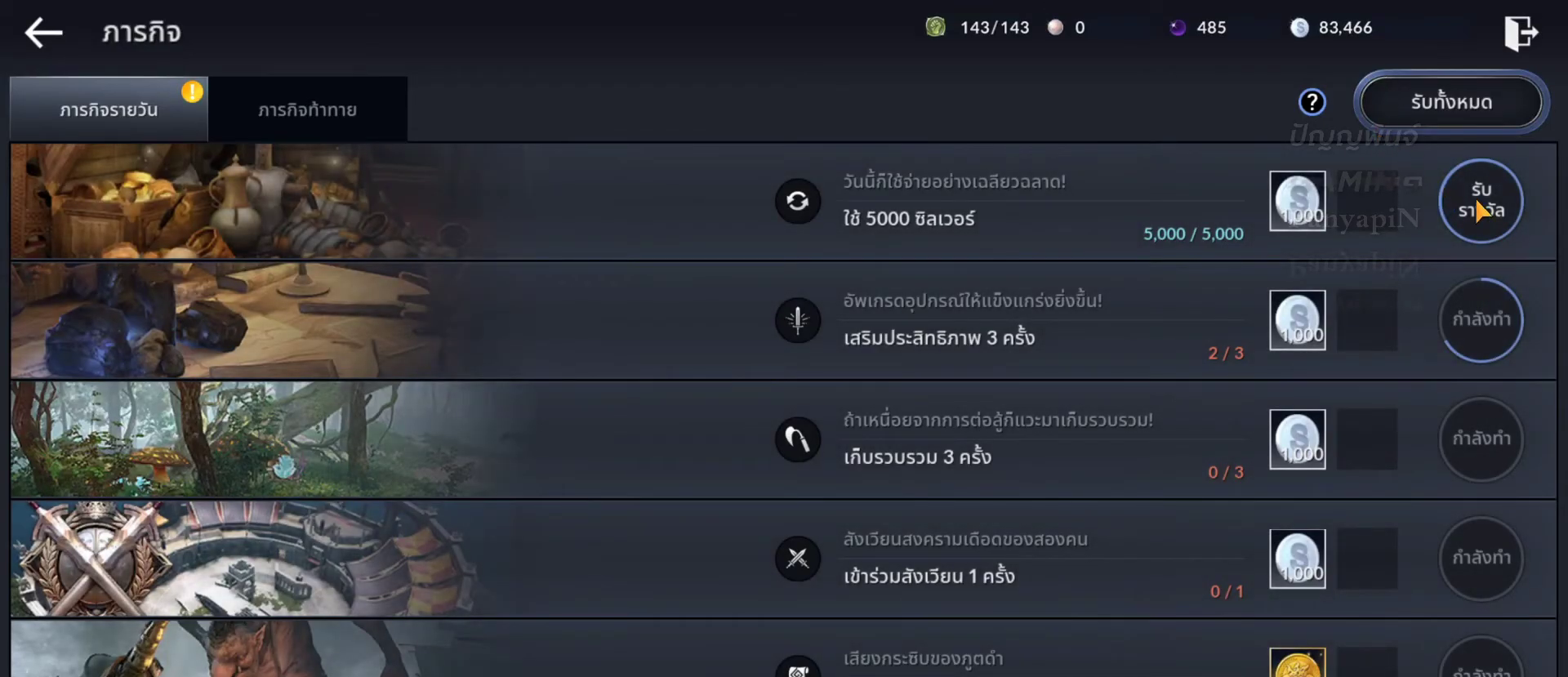
{"buttons": [], "left_stick": "center", "right_stick": "center", "events": [[117, "CROSS", "up"]]}
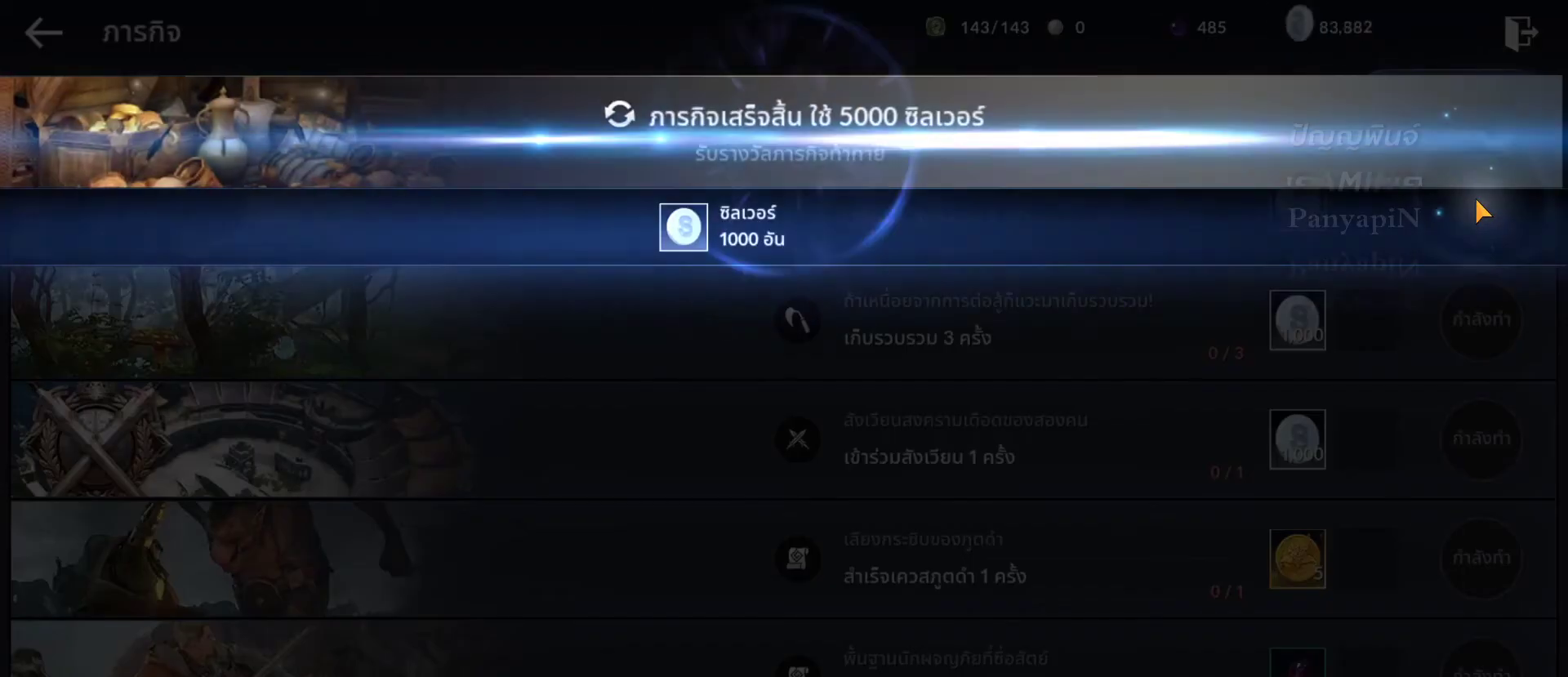
{"buttons": [], "left_stick": "center", "right_stick": "center", "events": []}
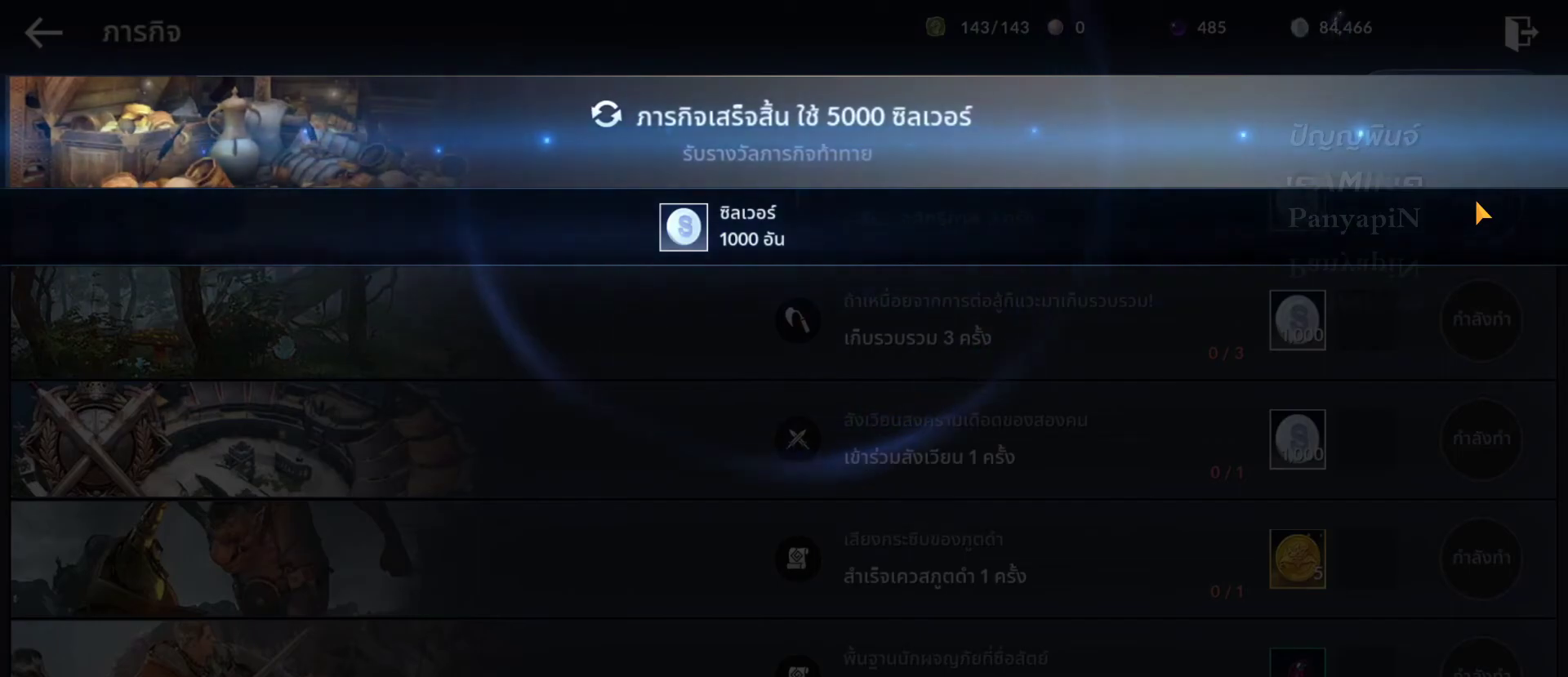
{"buttons": [], "left_stick": "center", "right_stick": "center", "events": []}
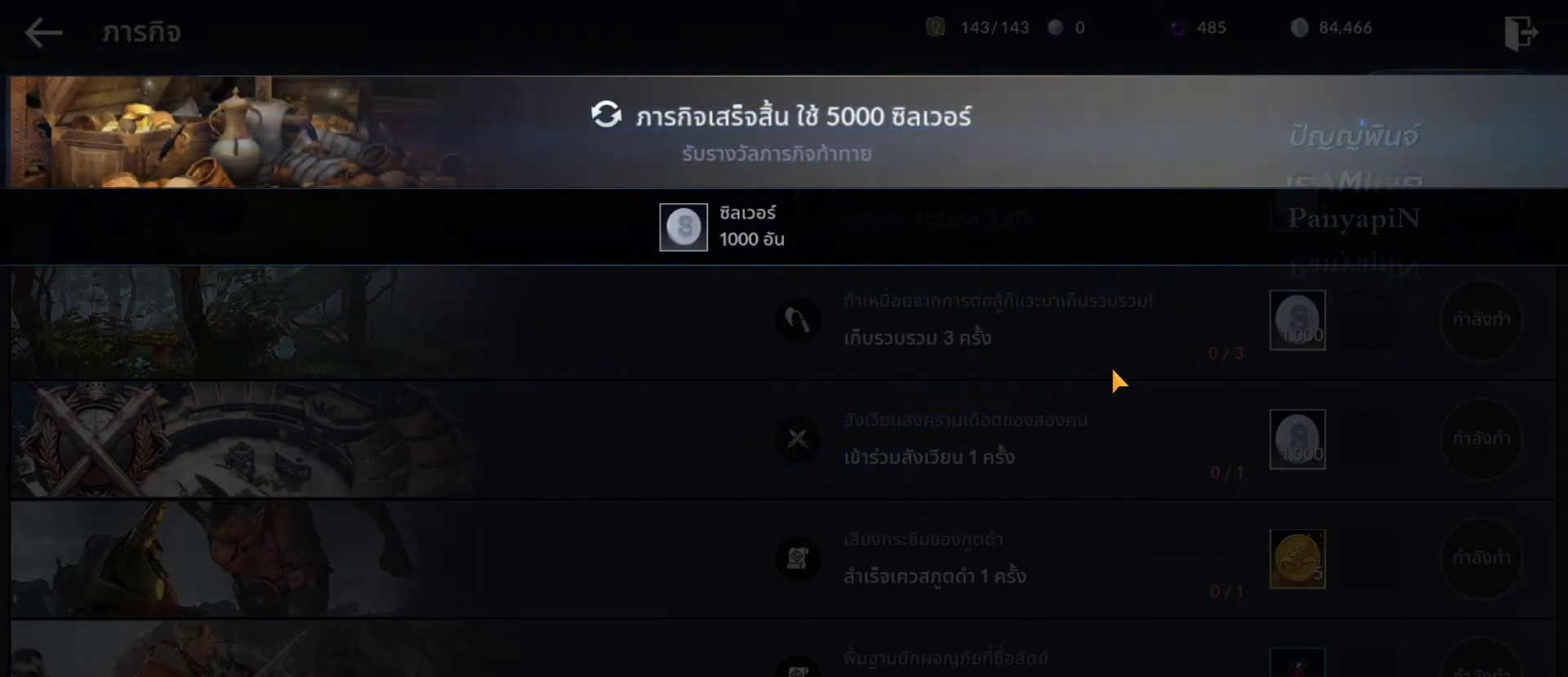
{"buttons": [], "left_stick": "center", "right_stick": "center", "events": [[83, "CROSS", "down"], [183, "CROSS", "up"]]}
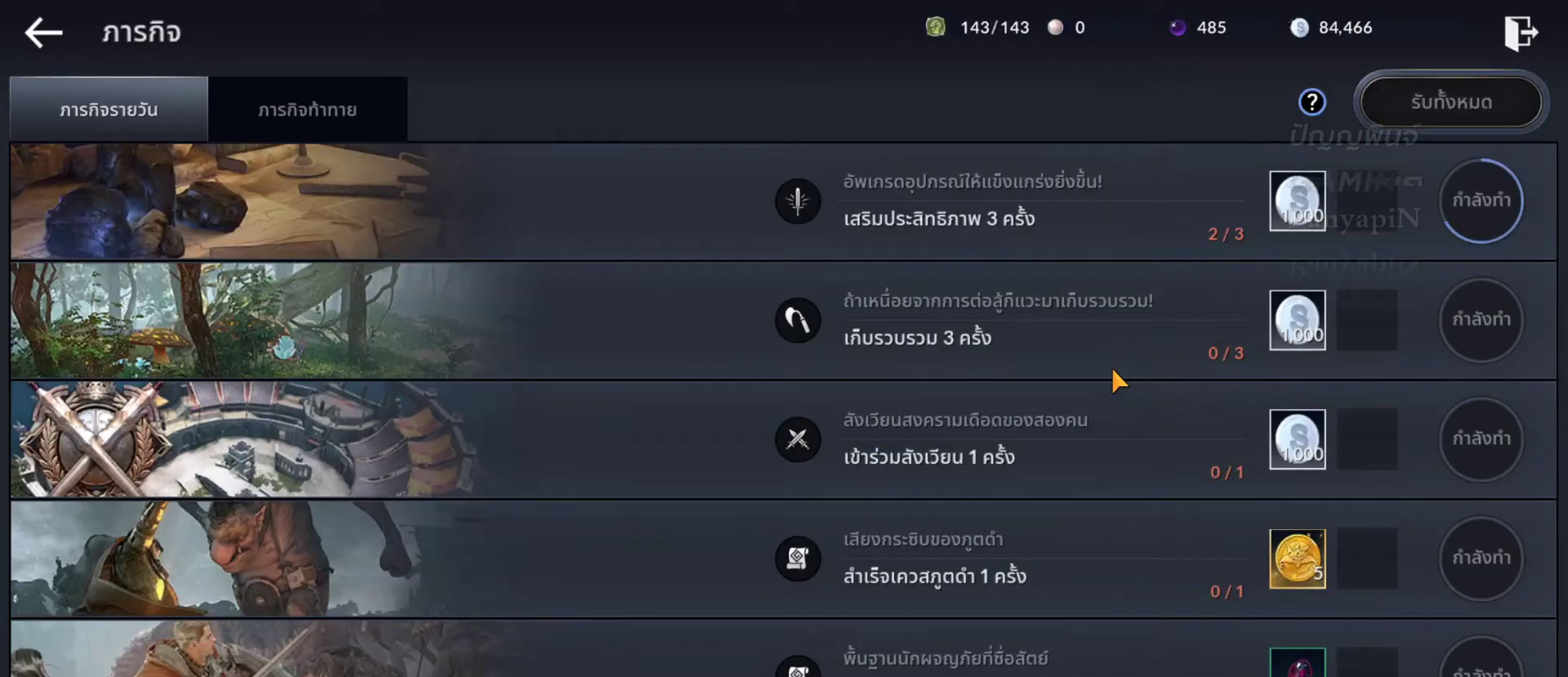
{"buttons": [], "left_stick": "center", "right_stick": "center", "events": []}
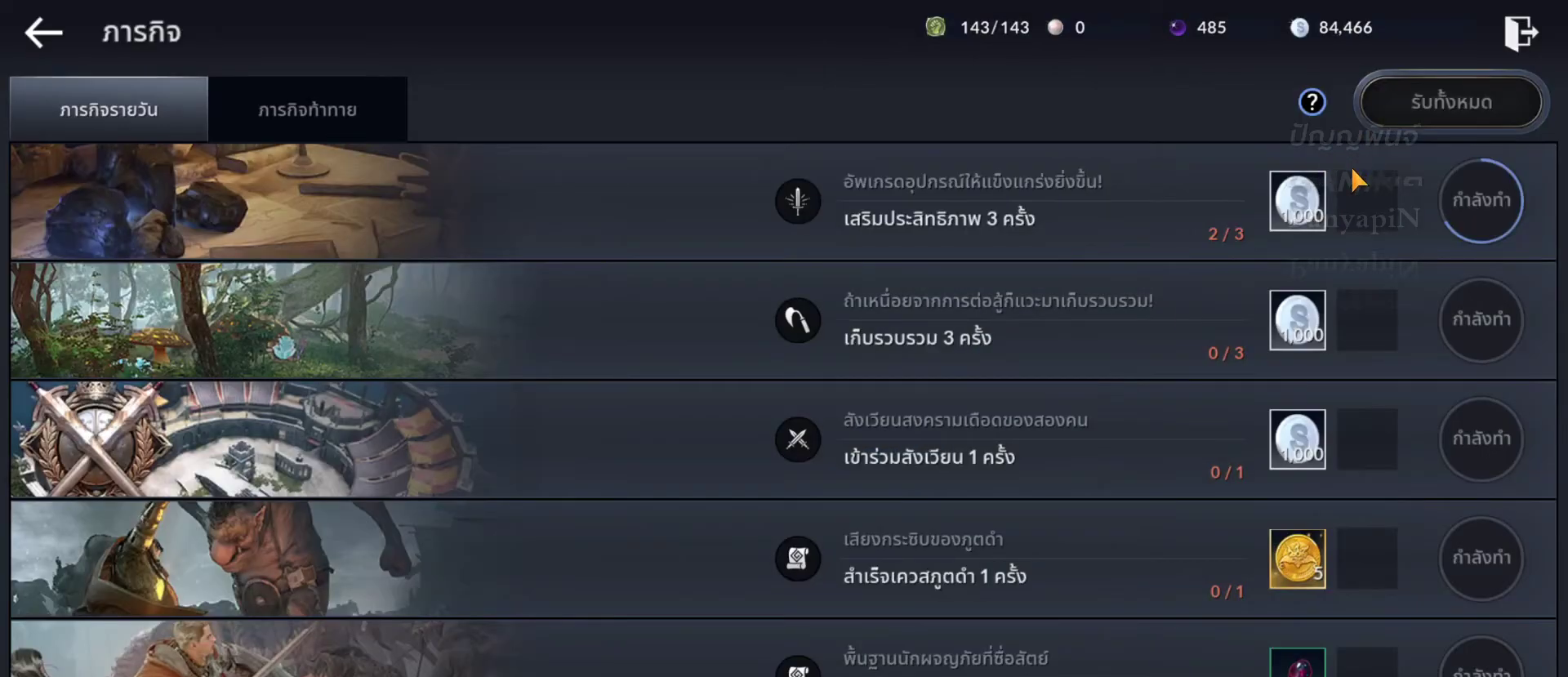
{"buttons": [], "left_stick": "center", "right_stick": "center", "events": []}
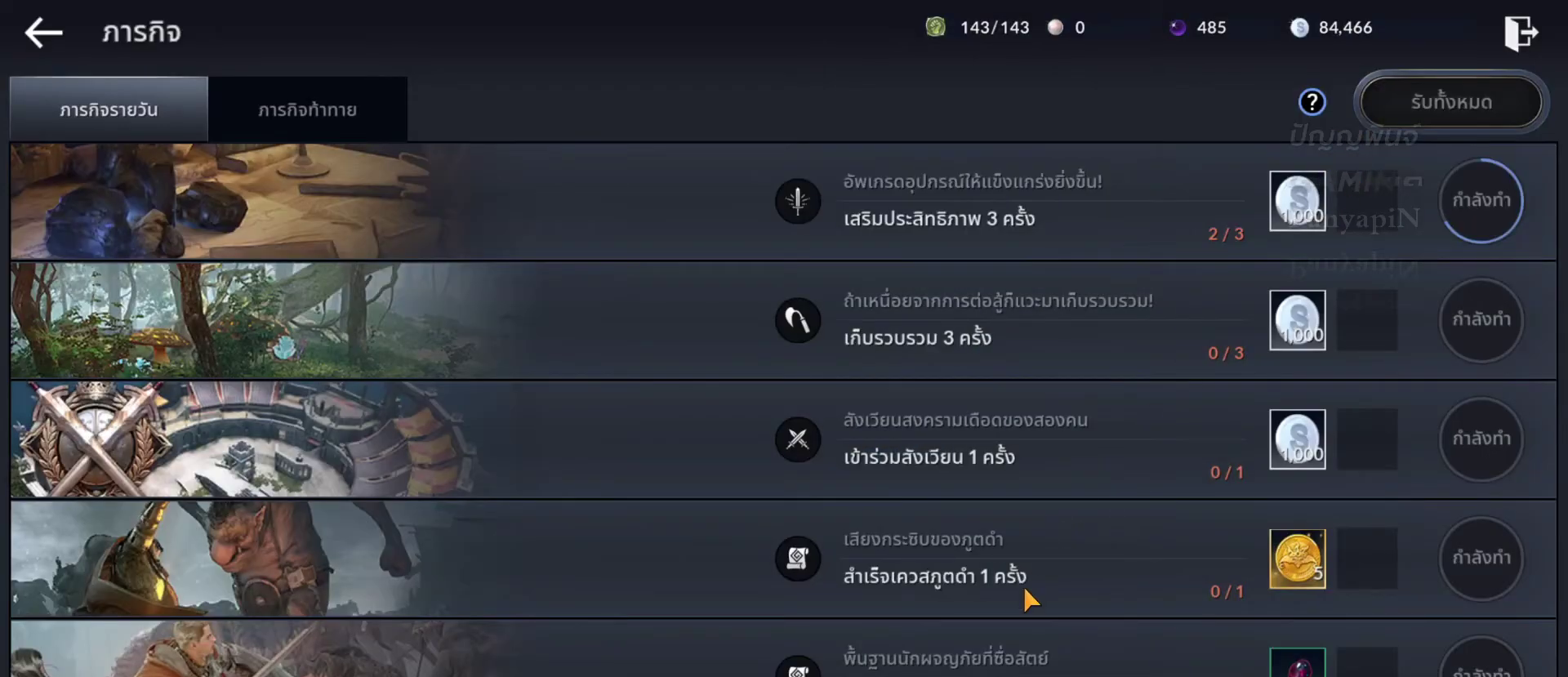
{"buttons": [], "left_stick": "center", "right_stick": "center", "events": []}
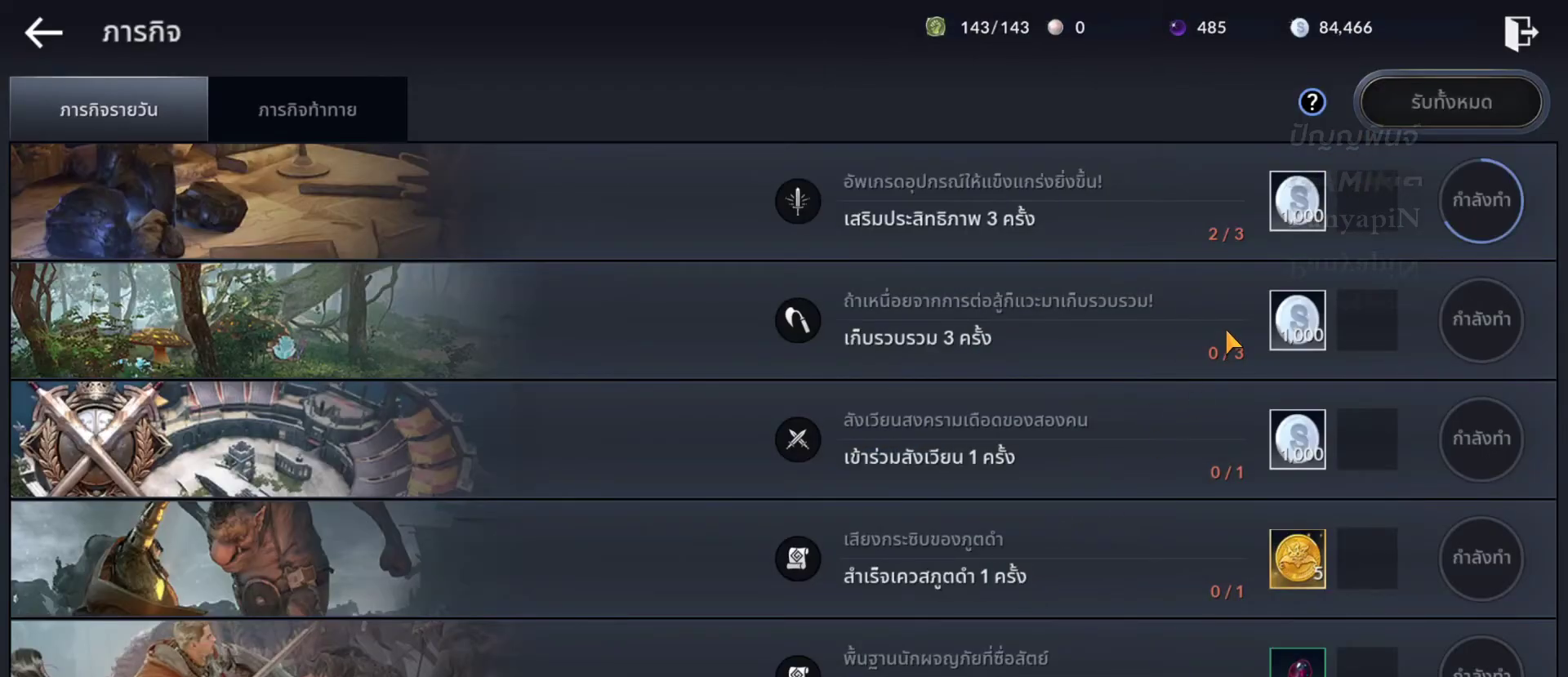
{"buttons": [], "left_stick": "up-right", "right_stick": "center", "events": [[117, "left_stick", "up-right"]]}
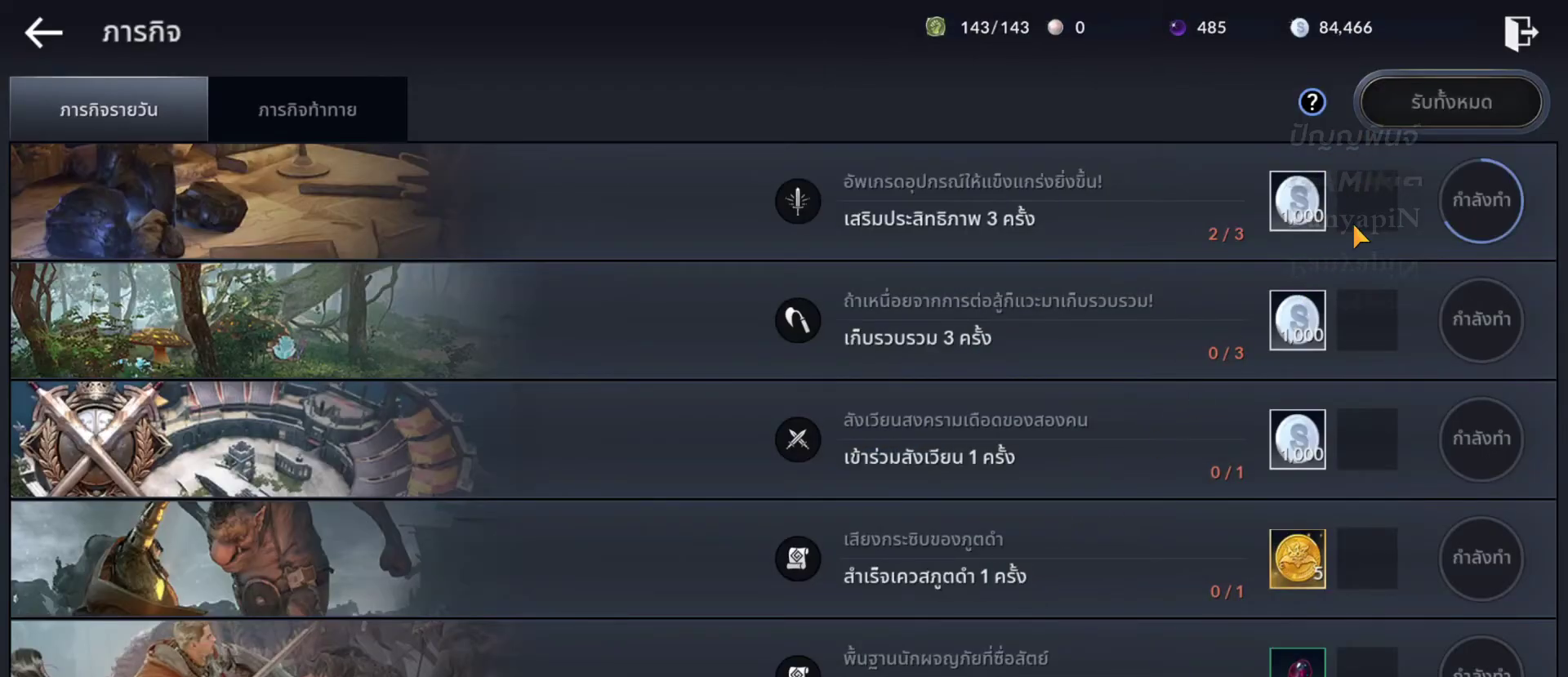
{"buttons": [], "left_stick": "up-right", "right_stick": "center", "events": [[200, "left_stick", "center"], [417, "left_stick", "up-right"]]}
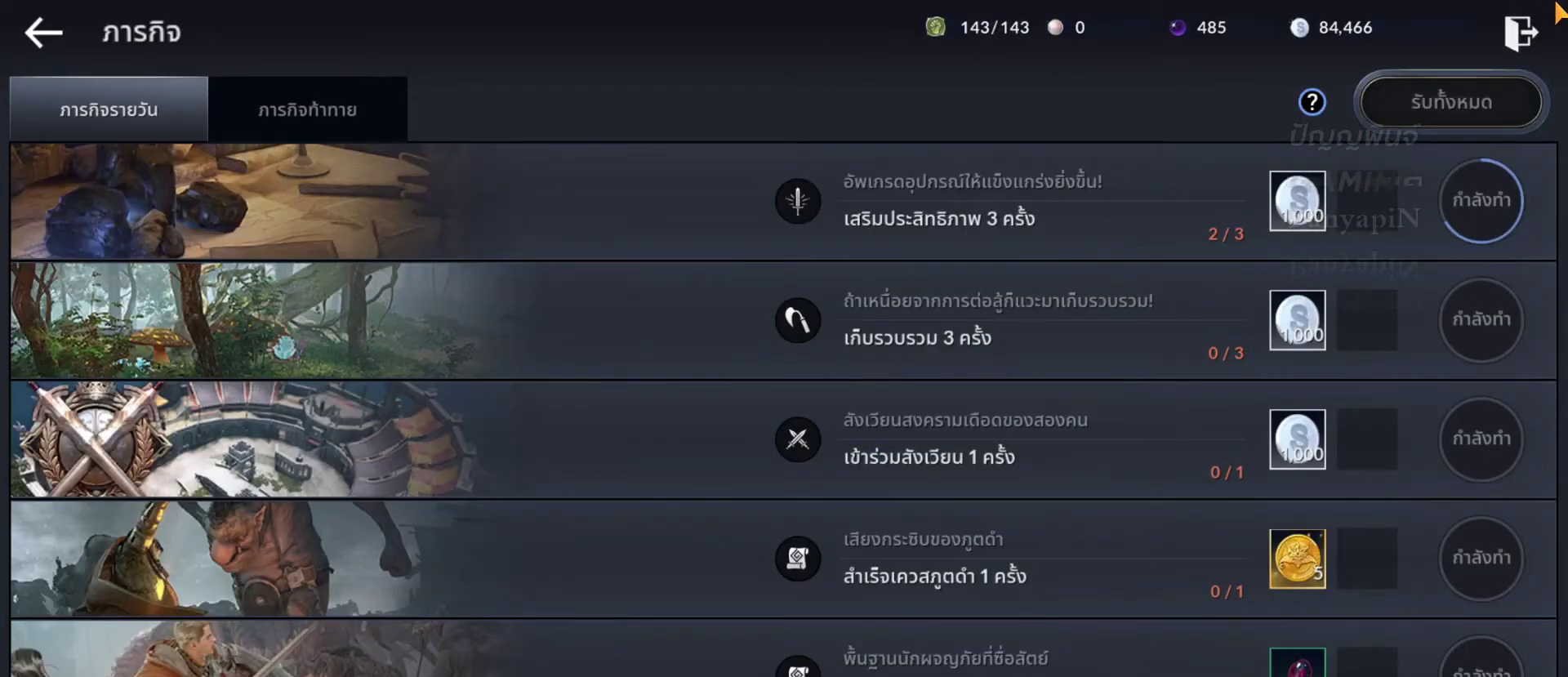
{"buttons": [], "left_stick": "up", "right_stick": "center", "events": [[100, "left_stick", "down"], [150, "left_stick", "down-left"], [350, "left_stick", "center"], [467, "left_stick", "up"]]}
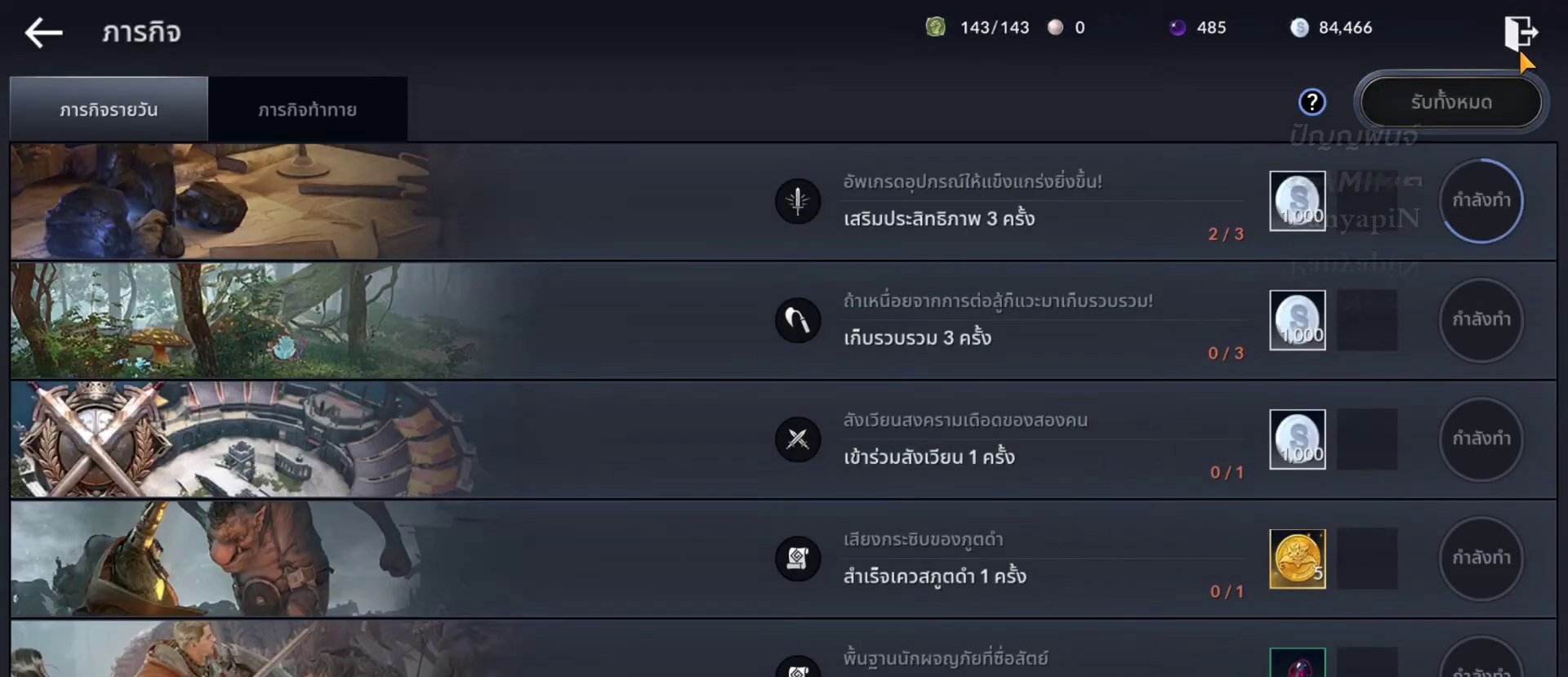
{"buttons": [], "left_stick": "center", "right_stick": "center", "events": [[117, "left_stick", "center"], [300, "CROSS", "down"], [417, "CROSS", "up"]]}
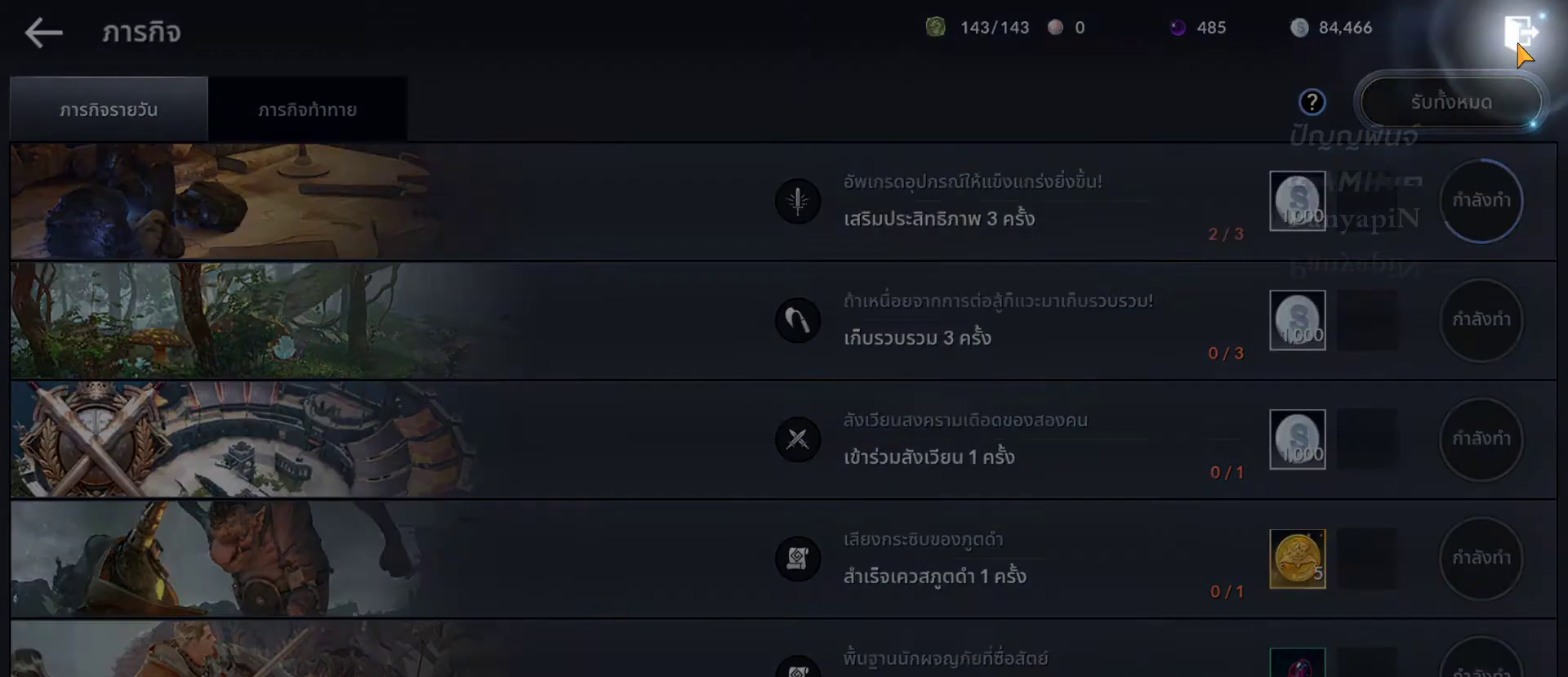
{"buttons": ["R2"], "left_stick": "center", "right_stick": "center", "events": [[400, "R2", "down"]]}
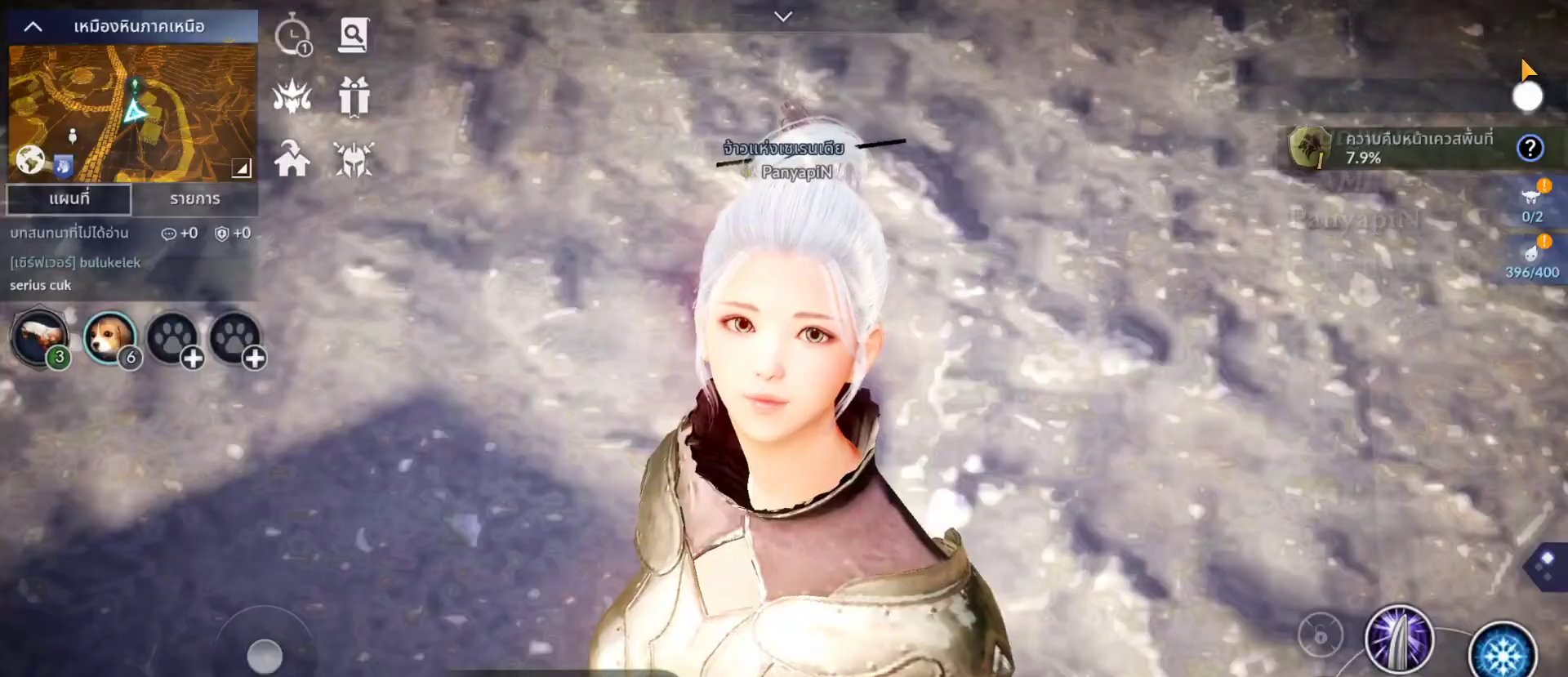
{"buttons": ["R2"], "left_stick": "center", "right_stick": "center", "events": []}
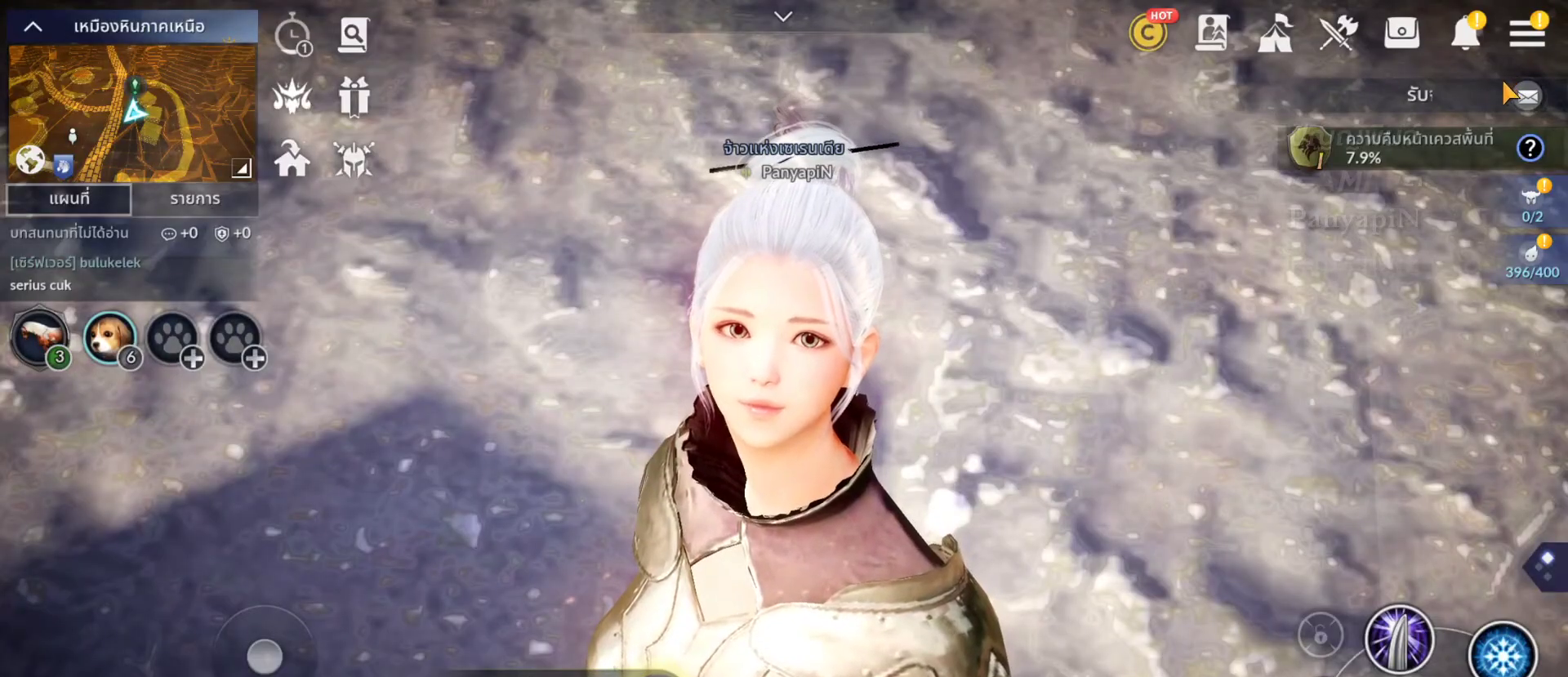
{"buttons": ["R2"], "left_stick": "center", "right_stick": "center", "events": [[350, "left_stick", "left"], [433, "left_stick", "center"]]}
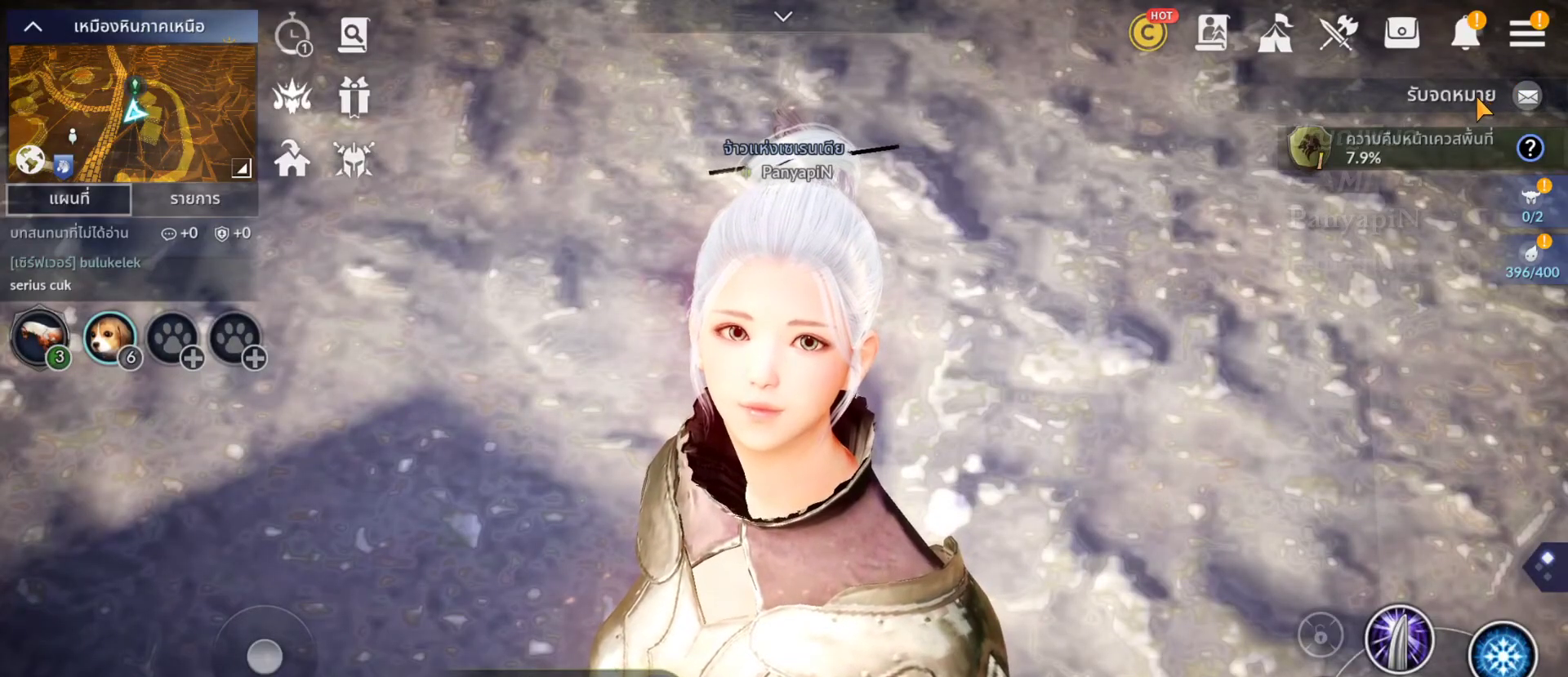
{"buttons": ["R2"], "left_stick": "center", "right_stick": "center", "events": [[183, "CROSS", "down"], [283, "CROSS", "up"]]}
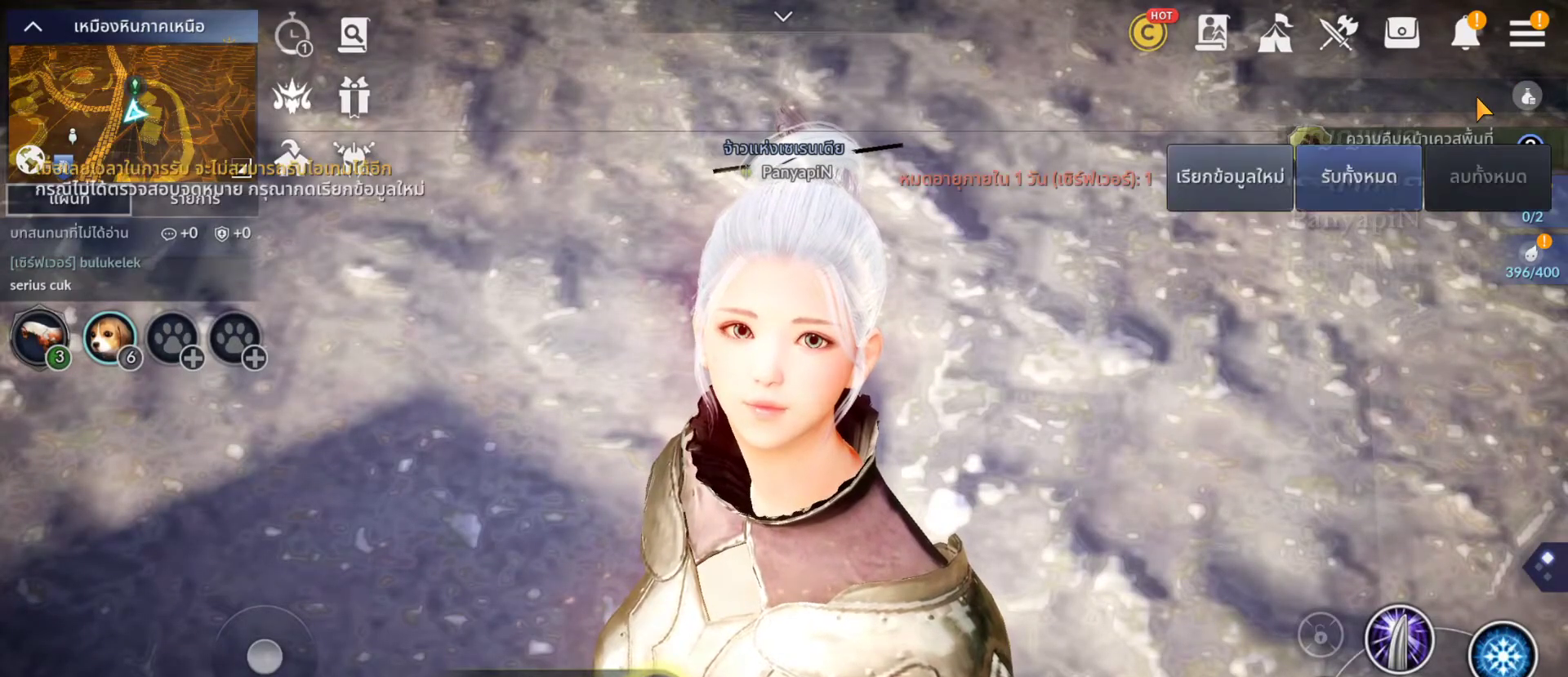
{"buttons": [], "left_stick": "center", "right_stick": "center", "events": [[17, "R2", "up"]]}
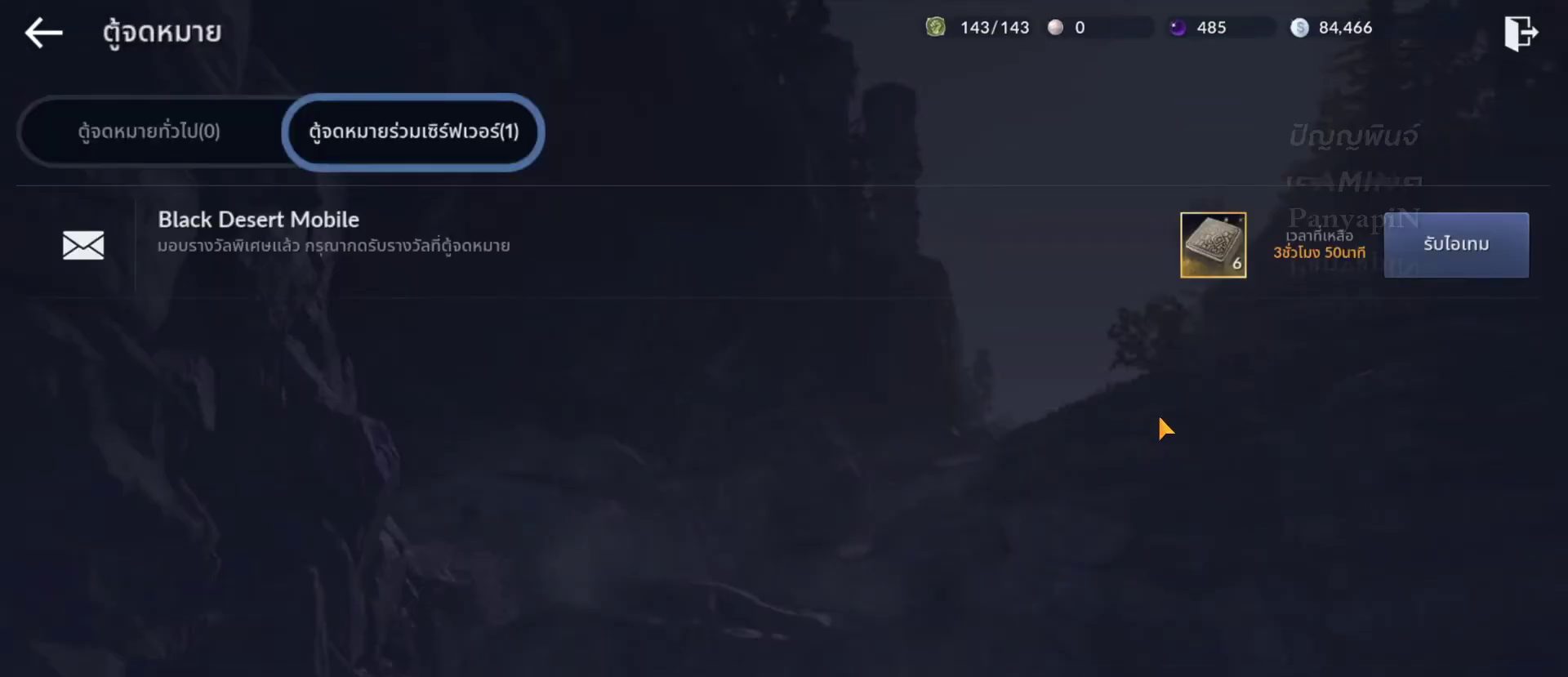
{"buttons": [], "left_stick": "up-right", "right_stick": "center", "events": [[283, "left_stick", "right"], [400, "left_stick", "up-right"]]}
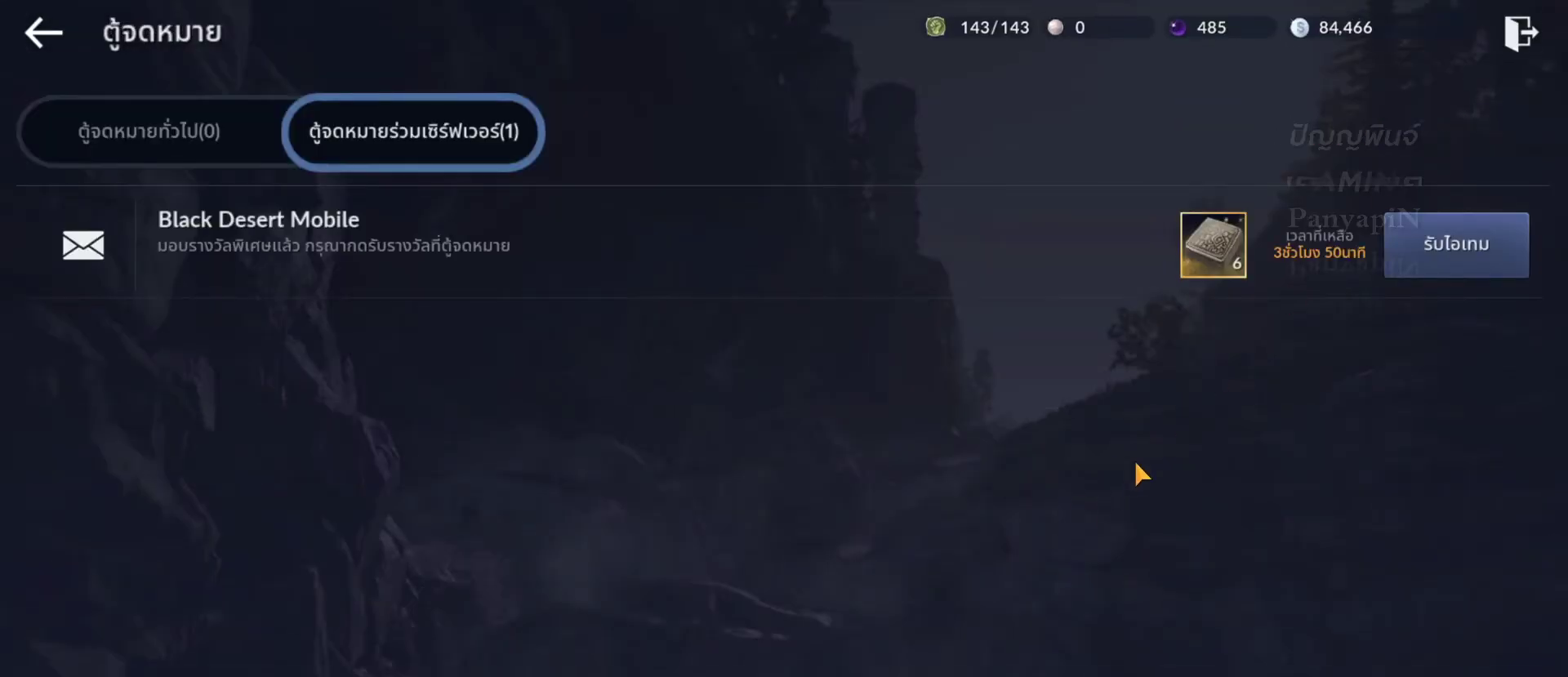
{"buttons": [], "left_stick": "up-right", "right_stick": "center", "events": []}
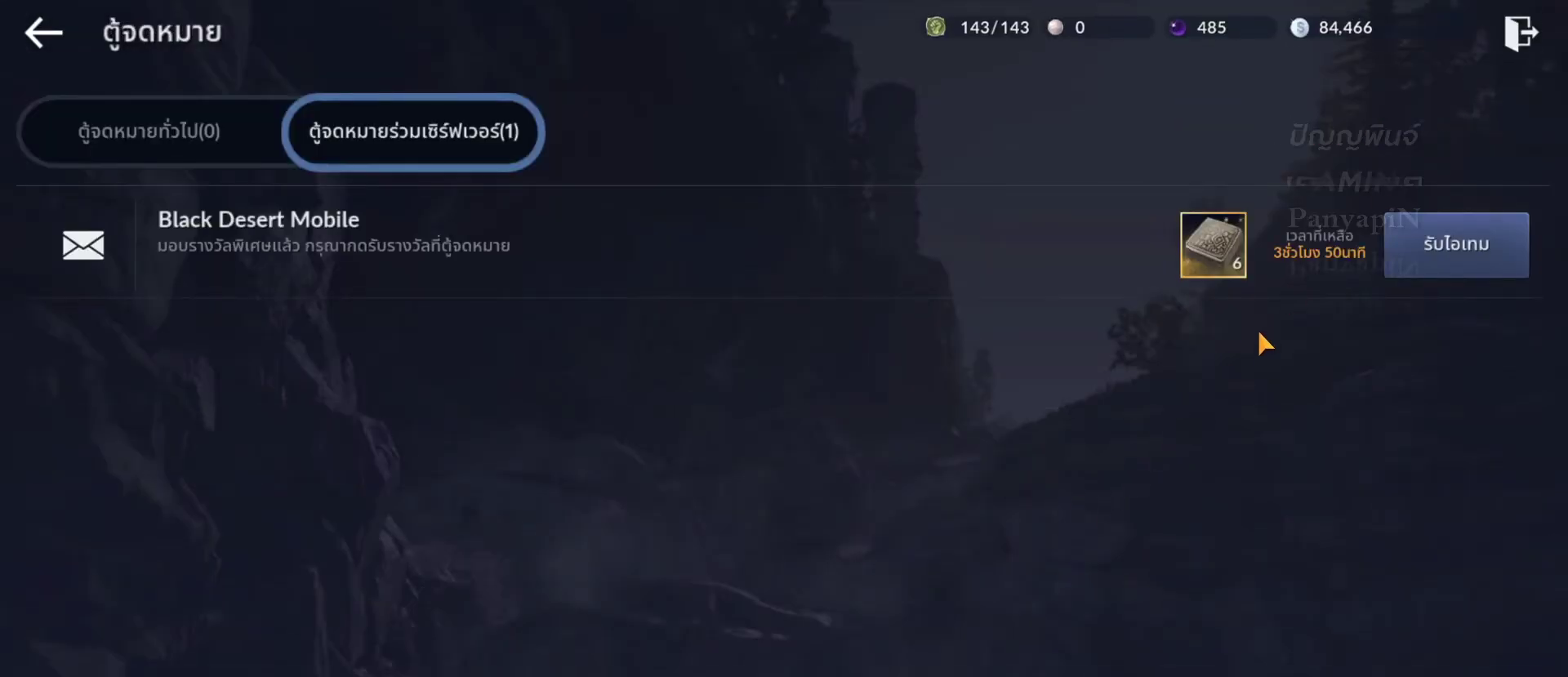
{"buttons": [], "left_stick": "up-right", "right_stick": "center", "events": [[17, "left_stick", "center"], [250, "left_stick", "up-right"]]}
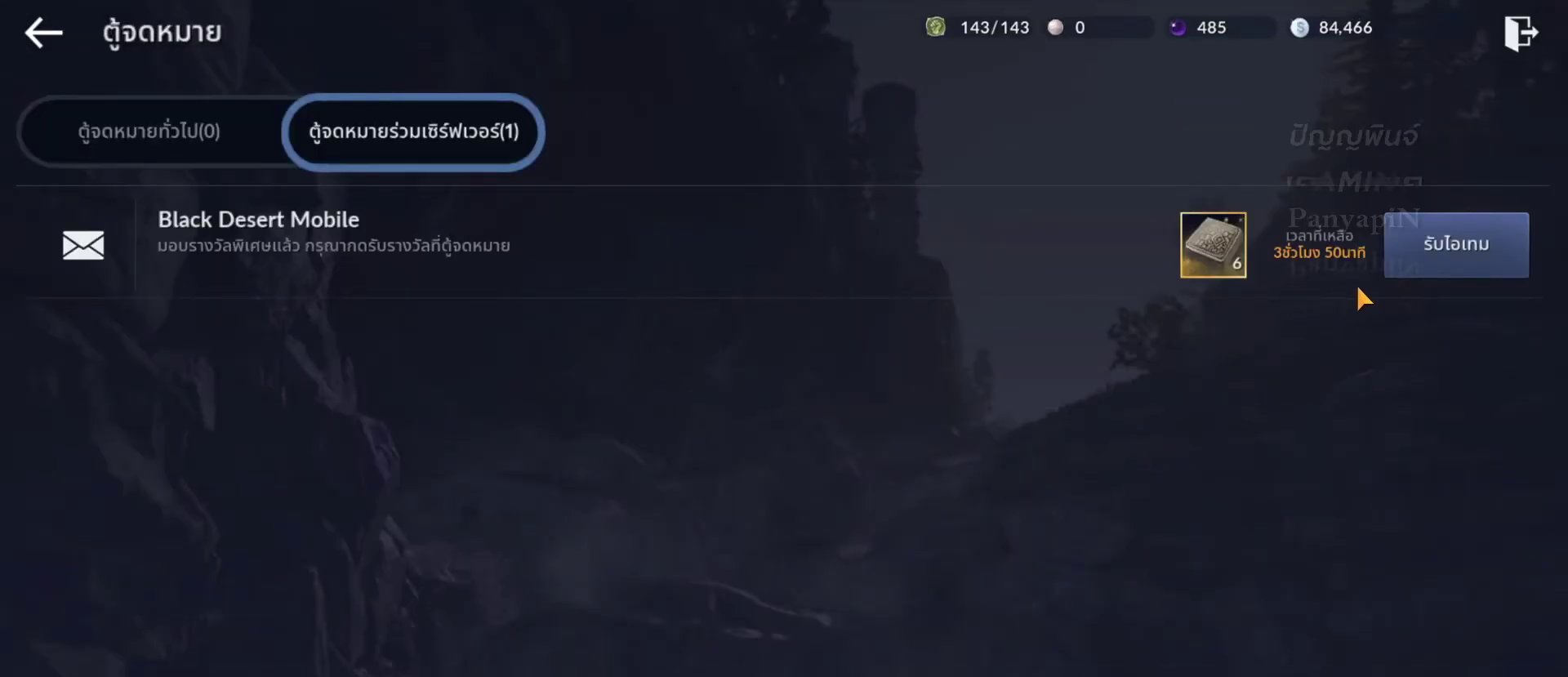
{"buttons": [], "left_stick": "center", "right_stick": "center", "events": [[317, "left_stick", "center"]]}
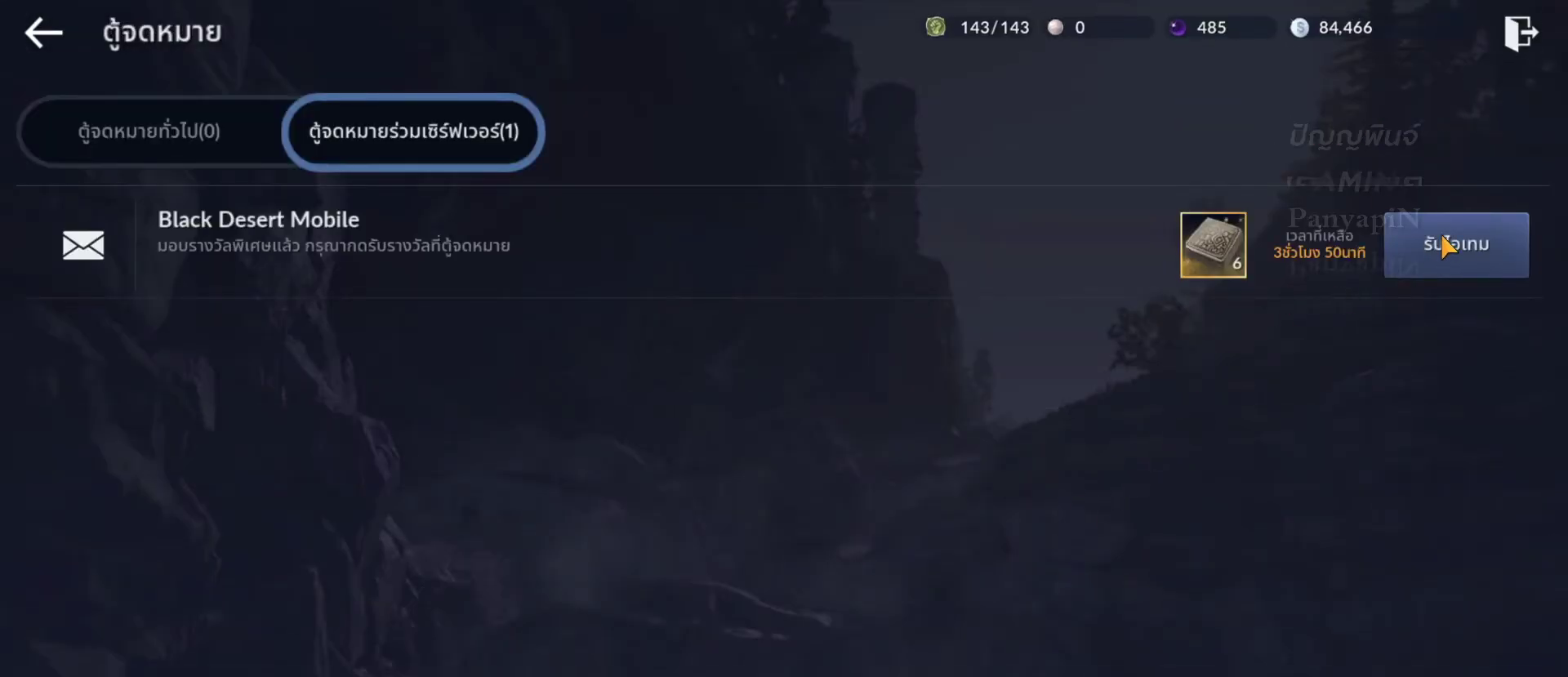
{"buttons": [], "left_stick": "center", "right_stick": "center", "events": []}
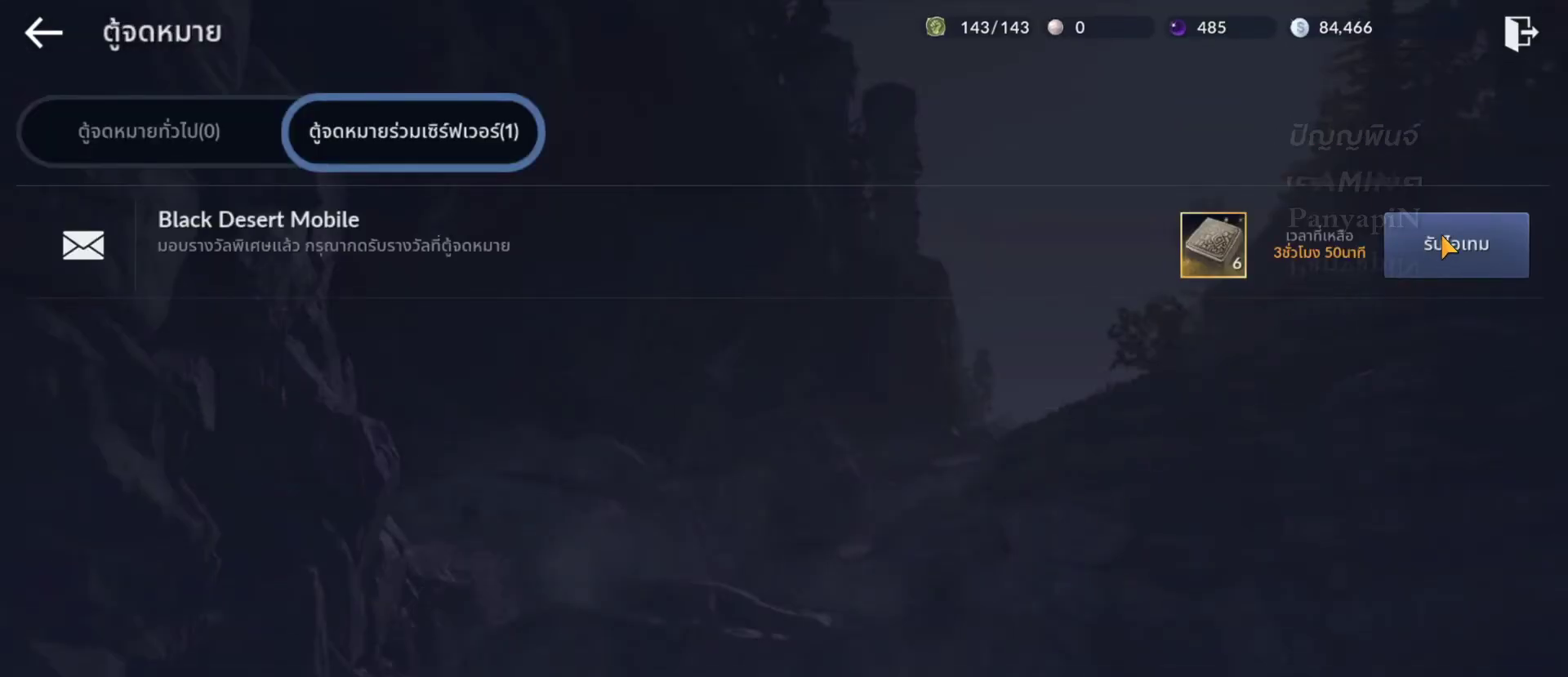
{"buttons": [], "left_stick": "left", "right_stick": "center", "events": [[283, "left_stick", "left"]]}
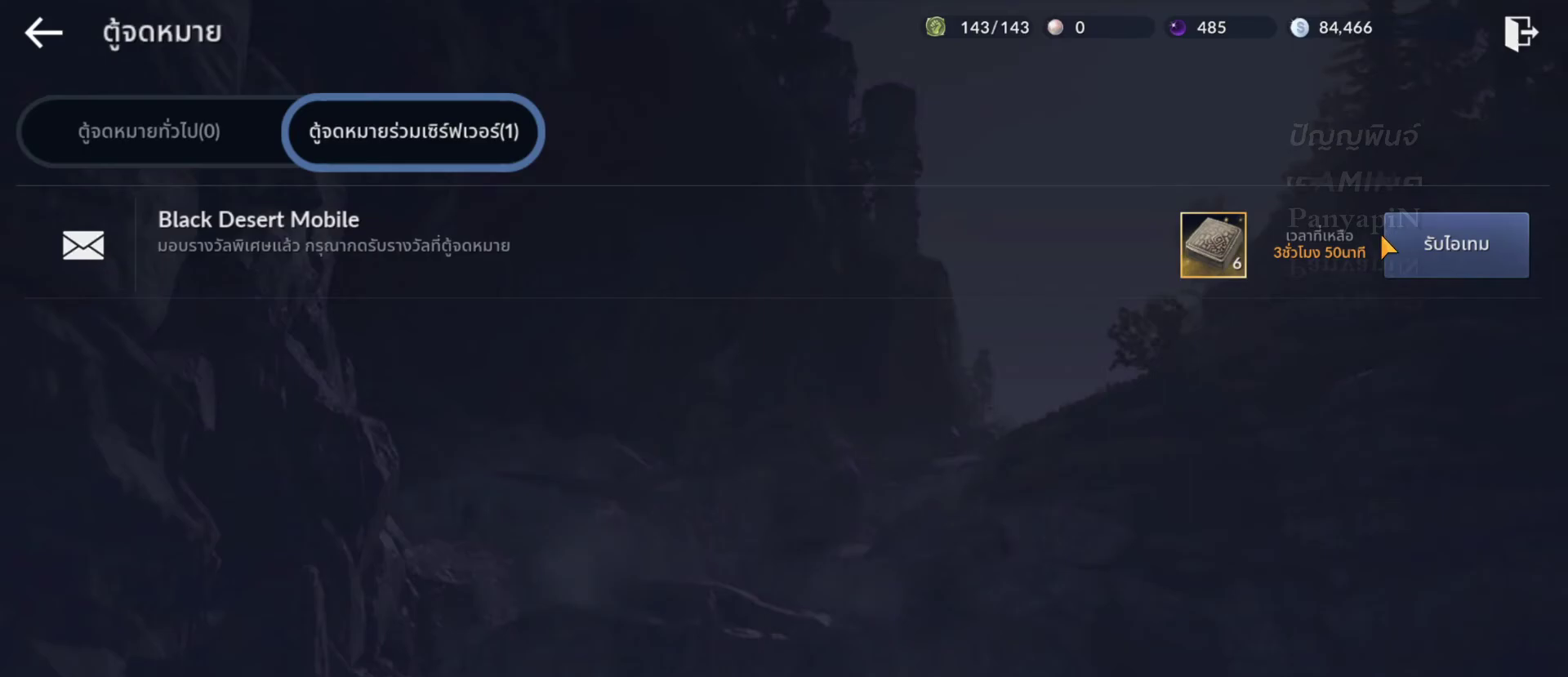
{"buttons": [], "left_stick": "center", "right_stick": "center", "events": [[17, "left_stick", "center"], [233, "left_stick", "down-right"], [433, "left_stick", "center"]]}
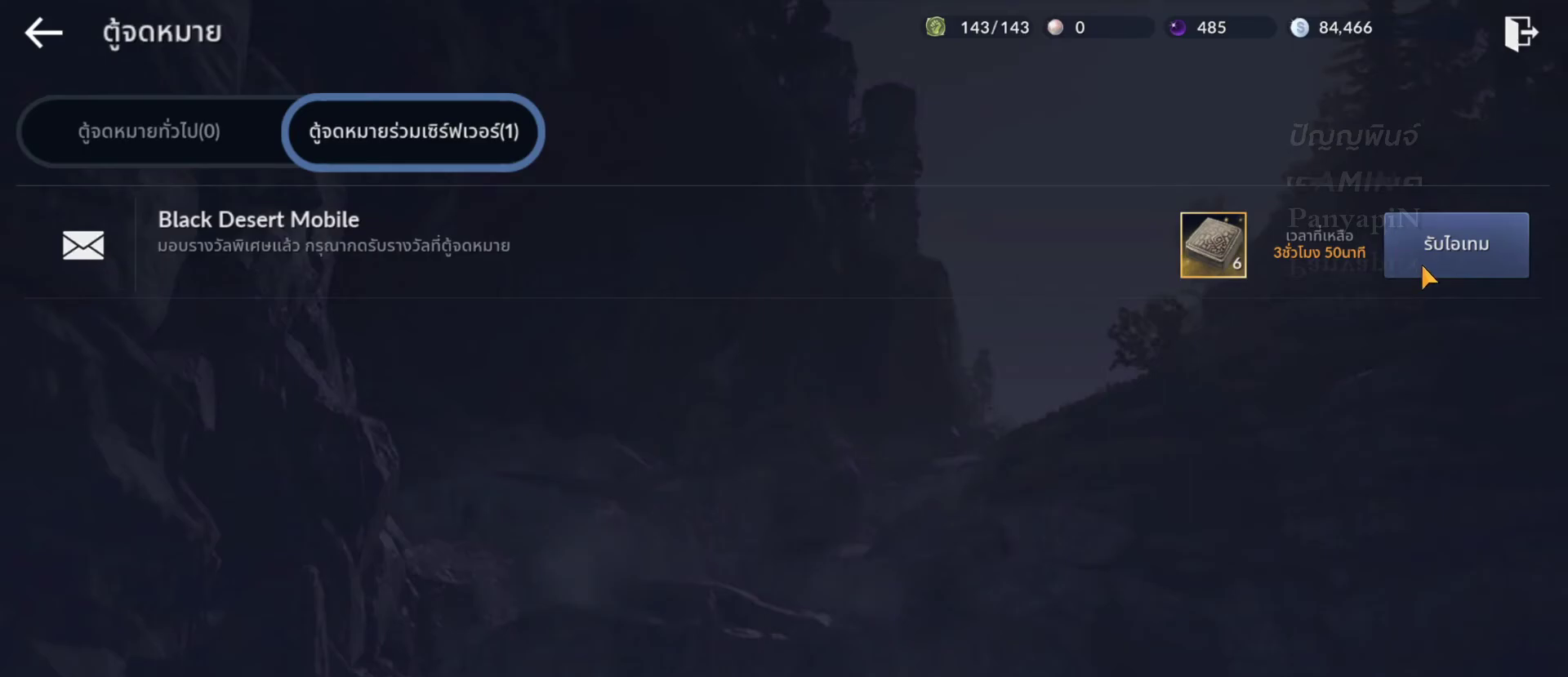
{"buttons": [], "left_stick": "center", "right_stick": "center", "events": []}
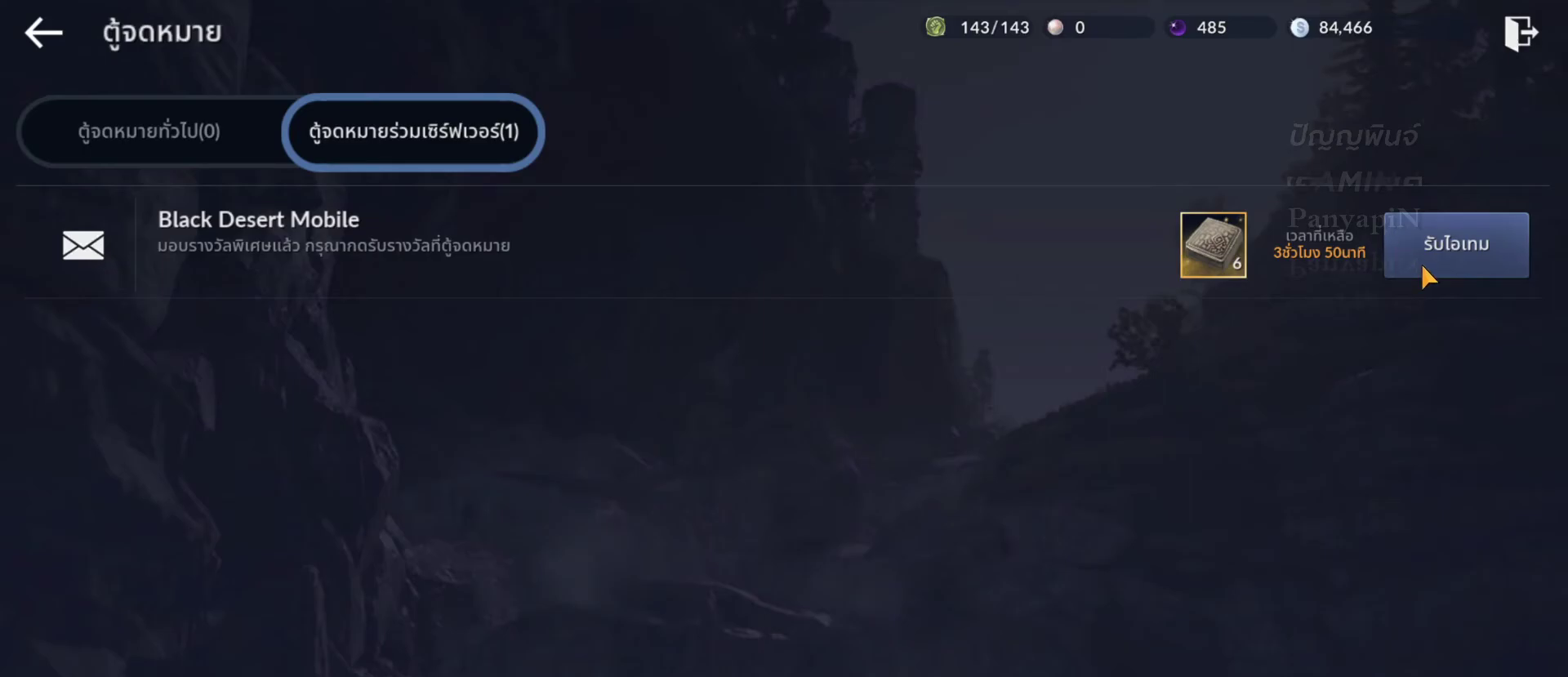
{"buttons": [], "left_stick": "center", "right_stick": "center", "events": []}